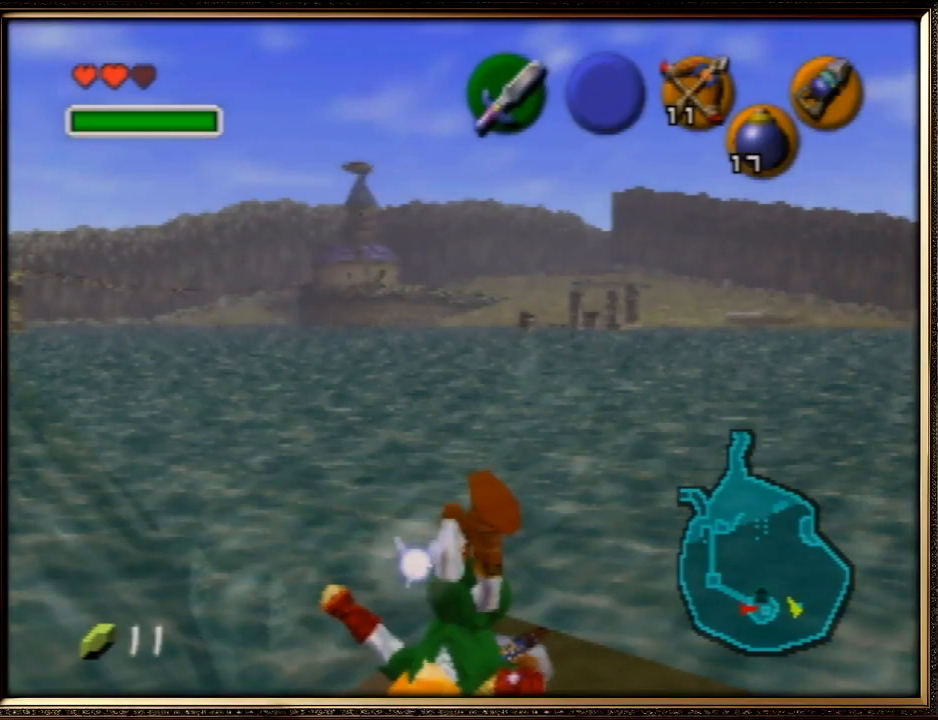
Gameplay with a controller (Nintendo layout); each line is a JSON object with the inputs held at the frame after it. "events" lists button and stick changes between this image and that frame as [ms after this image, input, new state], when the widget could be followed in between. Not read: L1 L3 R3.
{"buttons": [], "left_stick": "center", "events": []}
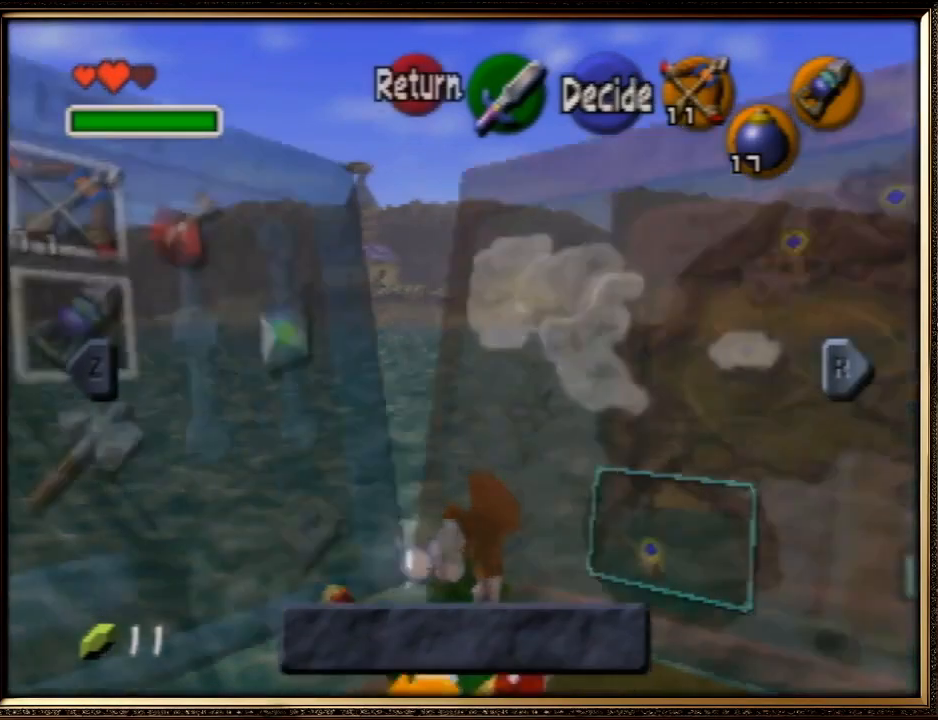
{"buttons": [], "left_stick": "center", "events": []}
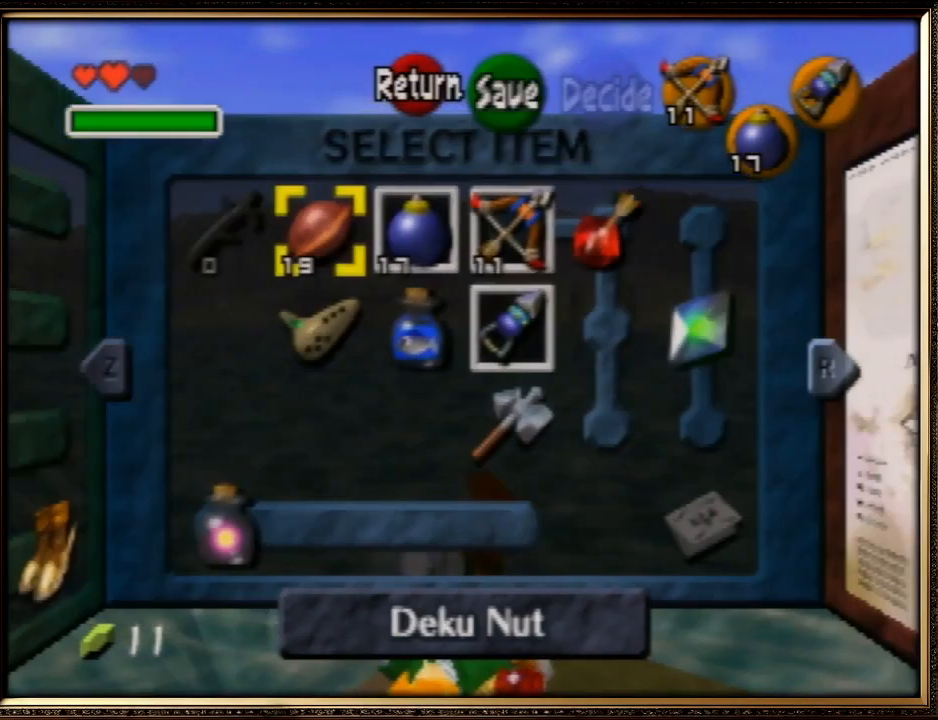
{"buttons": [], "left_stick": "center", "events": [[100, "left_stick", "down-right"], [167, "left_stick", "down"], [267, "left_stick", "center"]]}
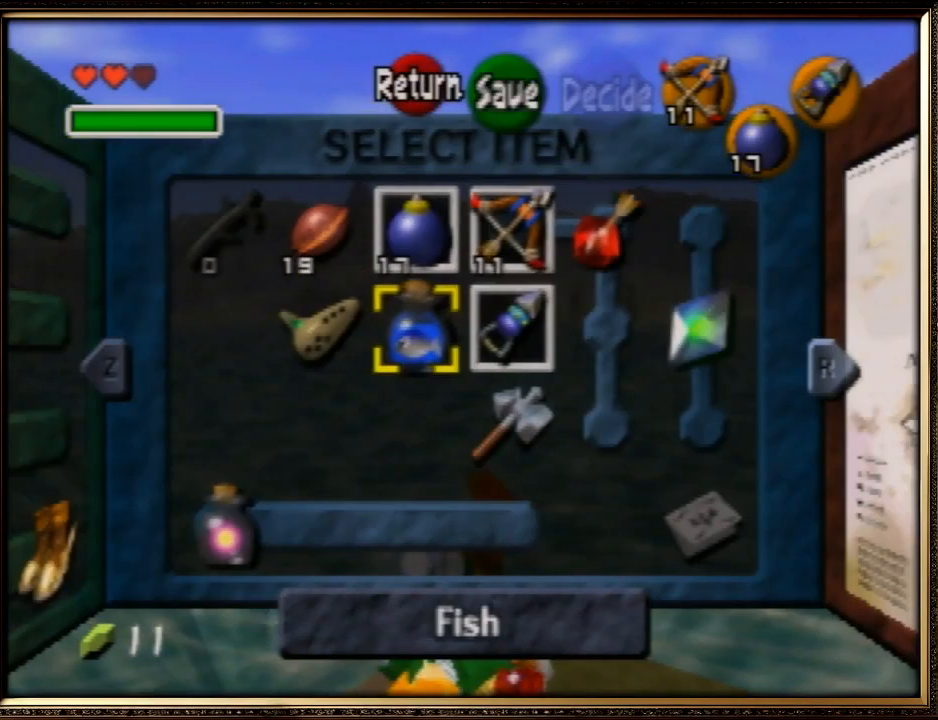
{"buttons": ["C_DOWN"], "left_stick": "center", "events": [[33, "left_stick", "left"], [167, "left_stick", "center"], [367, "C_DOWN", "down"]]}
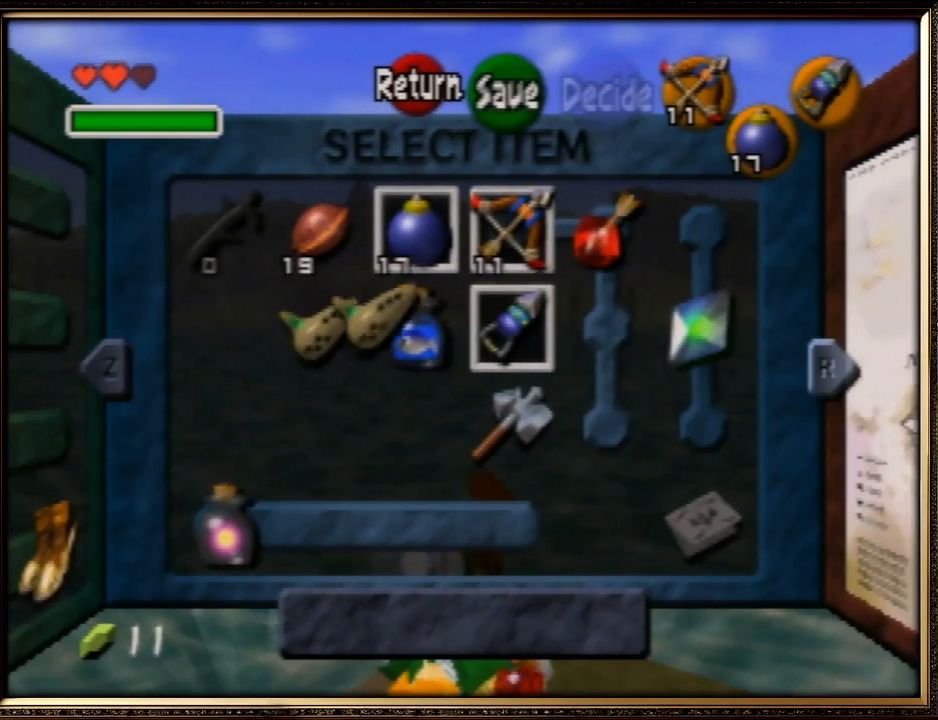
{"buttons": ["Z"], "left_stick": "down", "events": [[33, "C_DOWN", "up"], [133, "START", "down"], [267, "START", "up"], [500, "Z", "down"], [500, "left_stick", "down"]]}
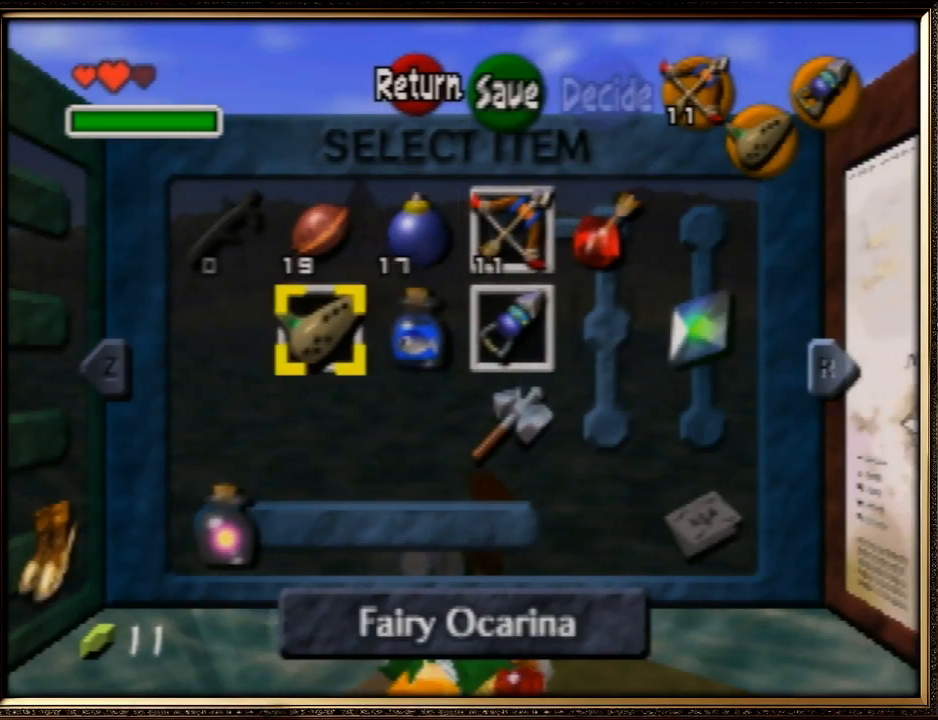
{"buttons": [], "left_stick": "down", "events": [[133, "Z", "up"], [167, "A", "down"], [267, "A", "up"]]}
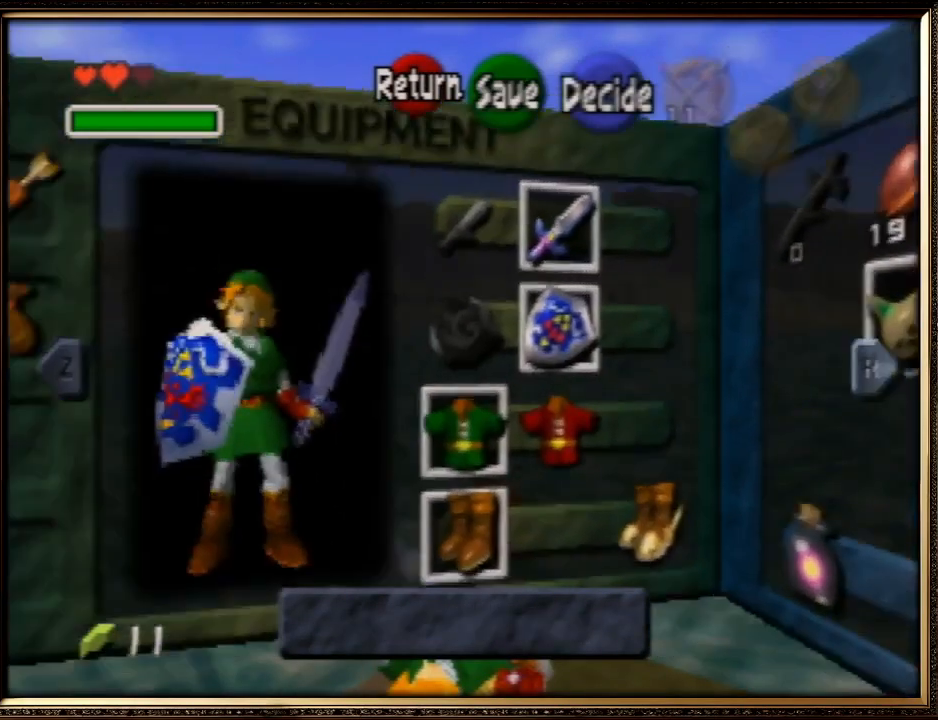
{"buttons": [], "left_stick": "center", "events": [[67, "B", "down"], [133, "B", "up"], [400, "left_stick", "center"]]}
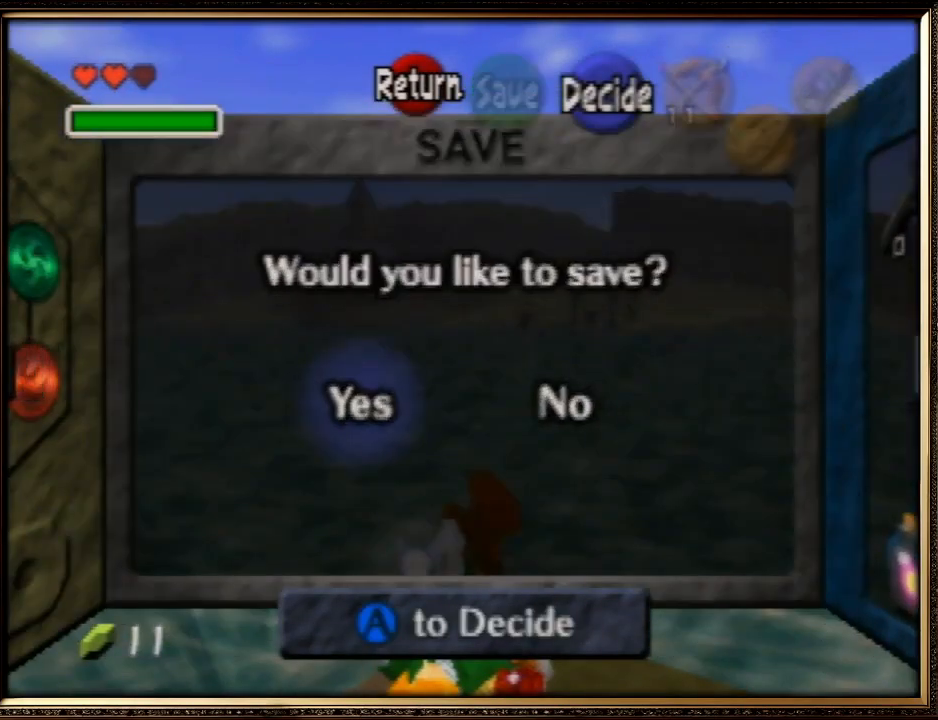
{"buttons": [], "left_stick": "down", "events": [[67, "START", "down"], [167, "START", "up"], [467, "left_stick", "down"]]}
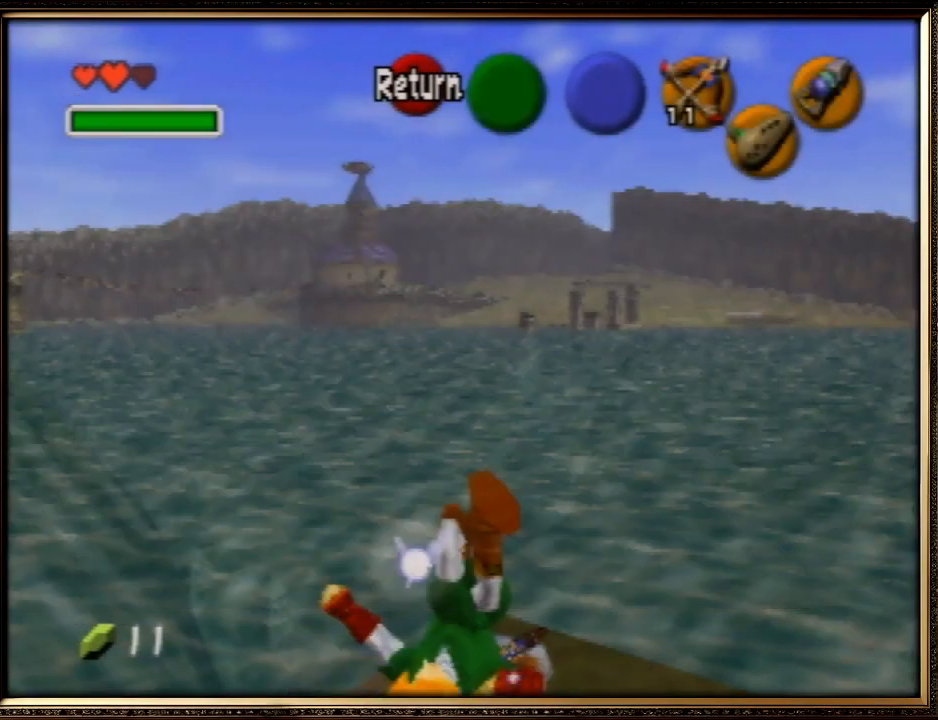
{"buttons": ["A"], "left_stick": "down", "events": [[333, "A", "down"]]}
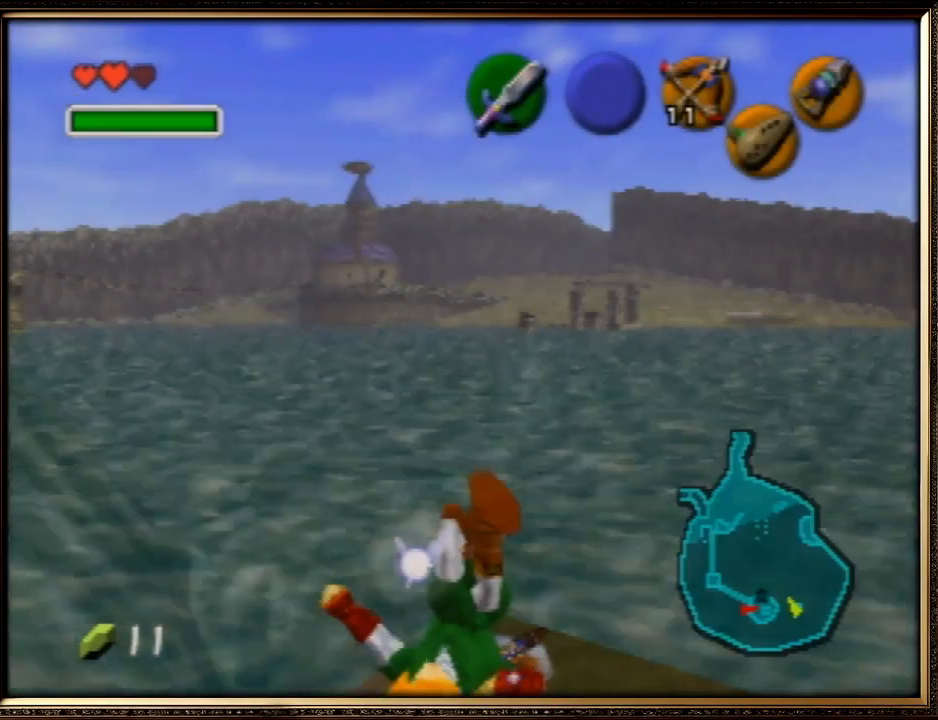
{"buttons": [], "left_stick": "down", "events": [[400, "A", "up"]]}
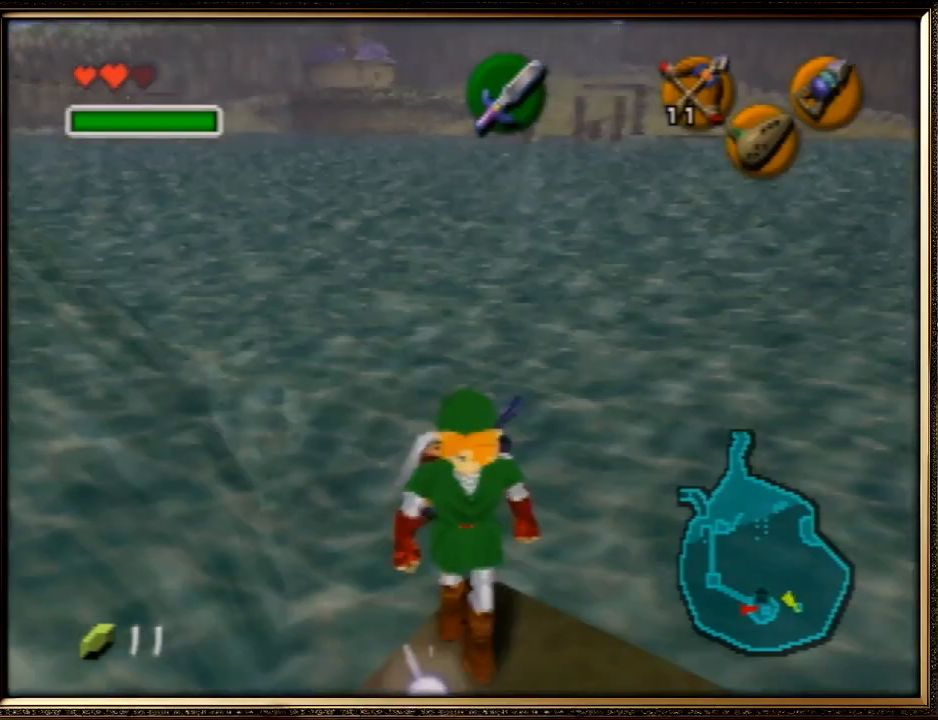
{"buttons": [], "left_stick": "center", "events": [[167, "left_stick", "center"], [200, "C_DOWN", "down"], [467, "C_DOWN", "up"]]}
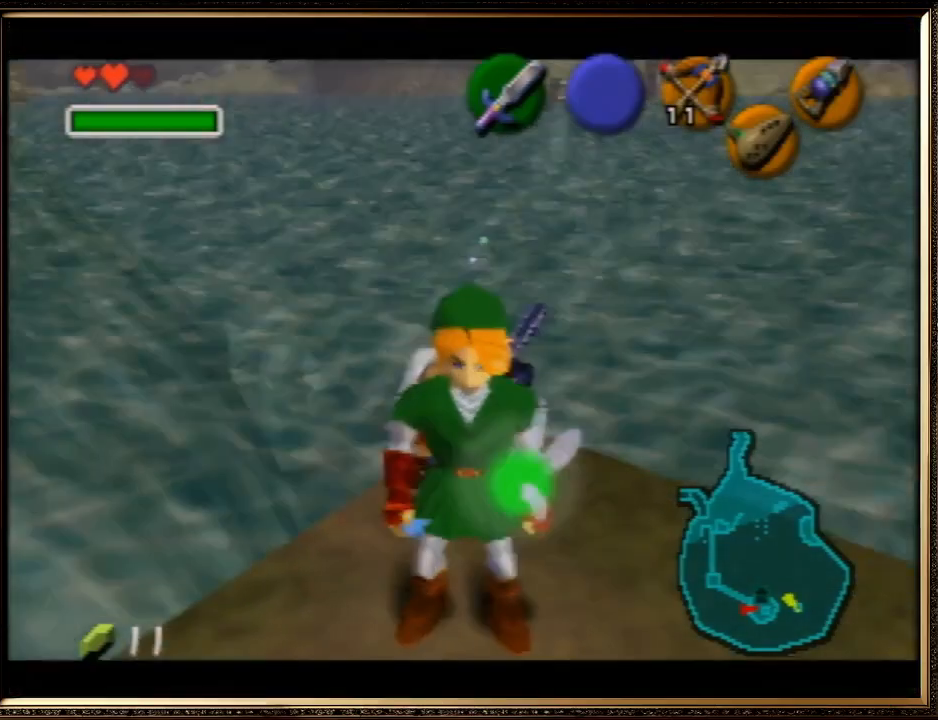
{"buttons": [], "left_stick": "center", "events": []}
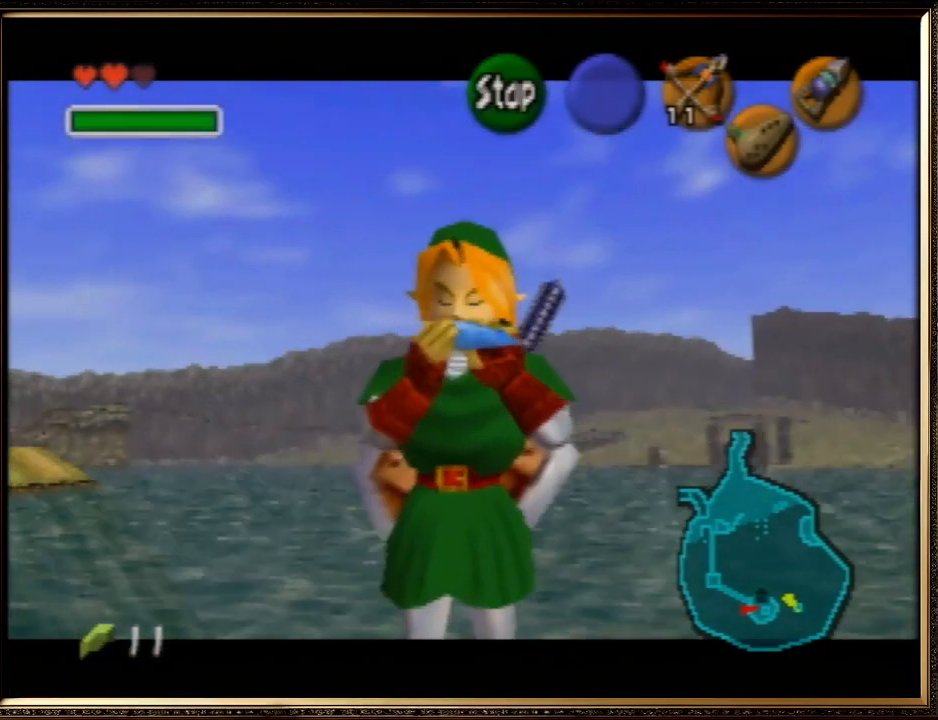
{"buttons": ["C_RIGHT"], "left_stick": "center", "events": [[33, "C_DOWN", "down"], [133, "A", "down"], [167, "C_DOWN", "up"], [233, "A", "up"], [233, "C_DOWN", "down"], [300, "A", "down"], [333, "C_DOWN", "up"], [433, "A", "up"], [433, "C_RIGHT", "down"]]}
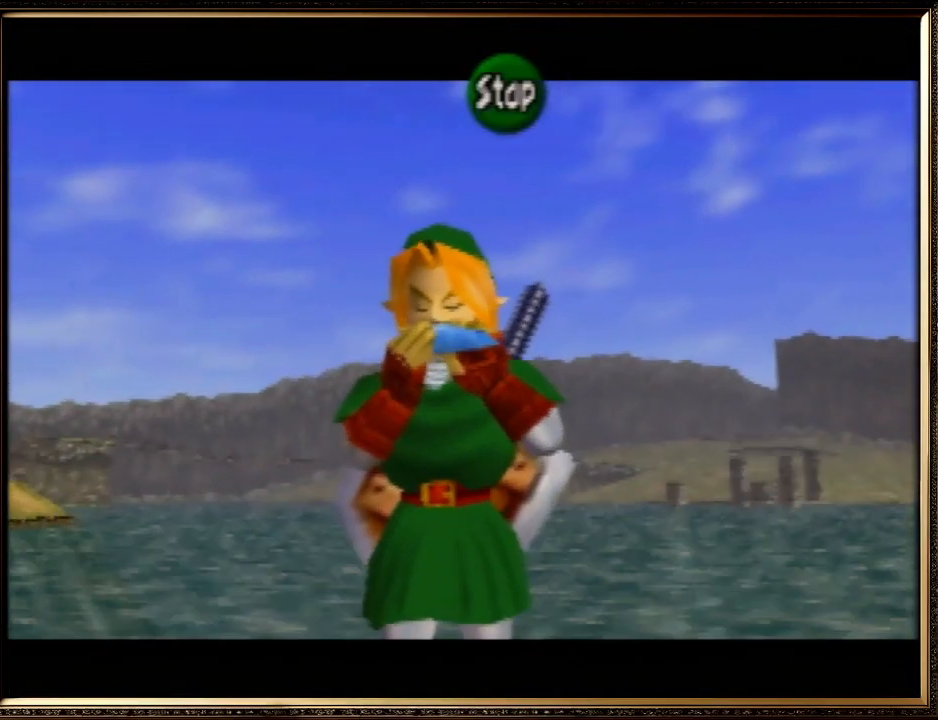
{"buttons": ["C_DOWN"], "left_stick": "center", "events": [[67, "C_DOWN", "down"], [100, "C_RIGHT", "up"], [167, "C_DOWN", "up"], [167, "C_RIGHT", "down"], [333, "C_DOWN", "down"], [367, "C_RIGHT", "up"]]}
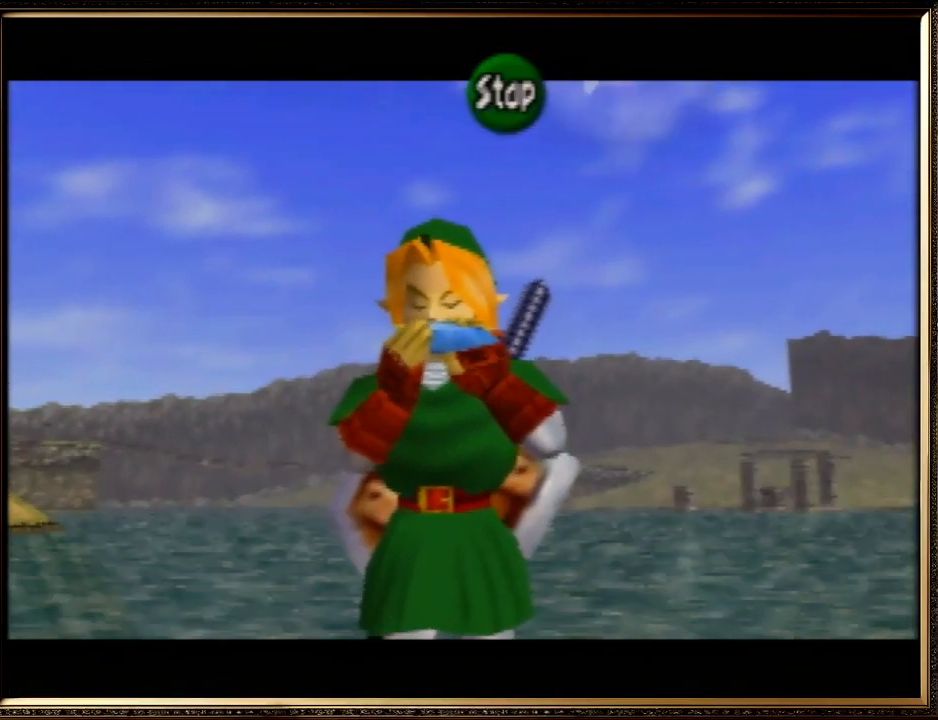
{"buttons": ["C_DOWN"], "left_stick": "center", "events": []}
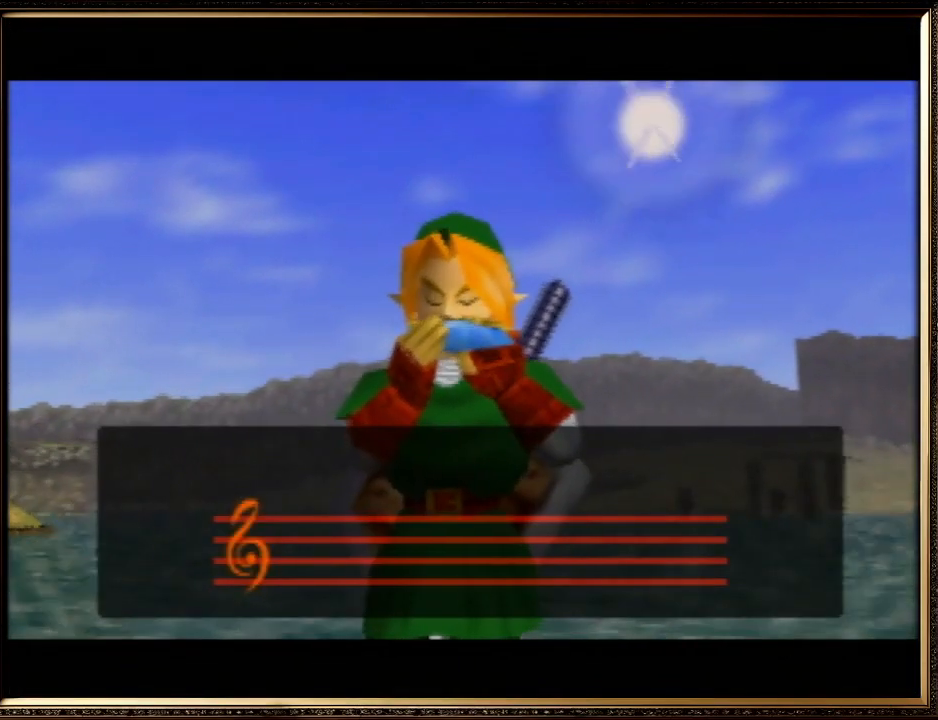
{"buttons": [], "left_stick": "center", "events": [[233, "C_DOWN", "up"]]}
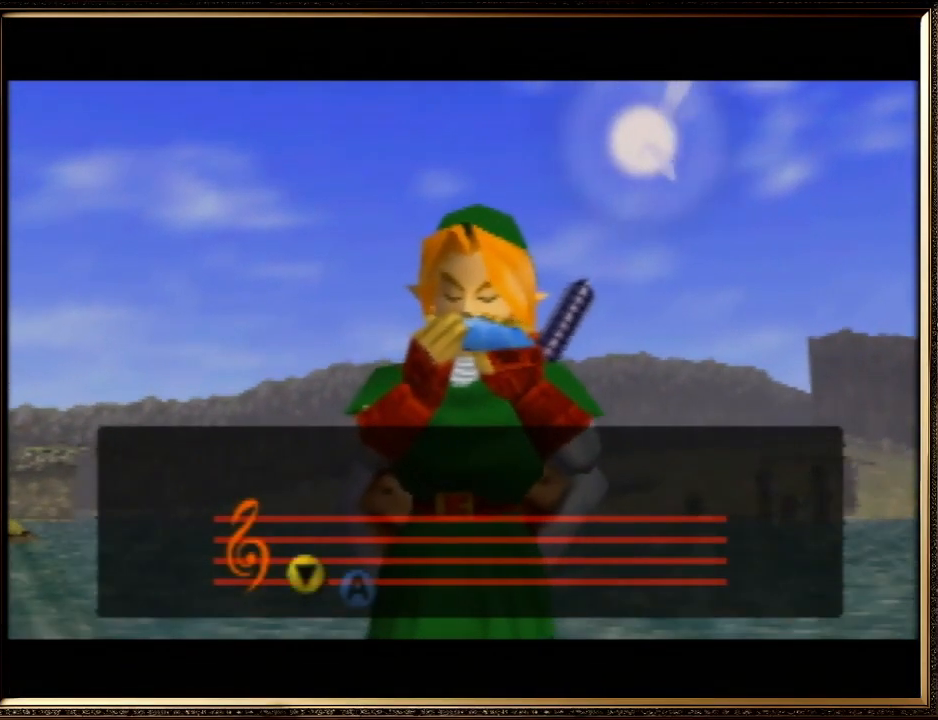
{"buttons": [], "left_stick": "center", "events": []}
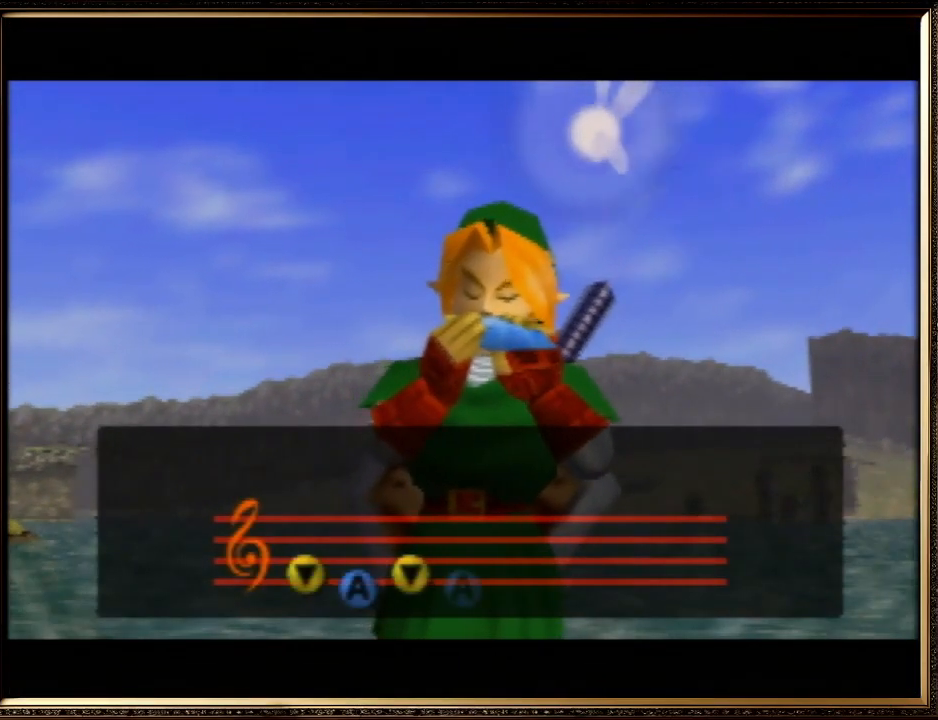
{"buttons": [], "left_stick": "center", "events": []}
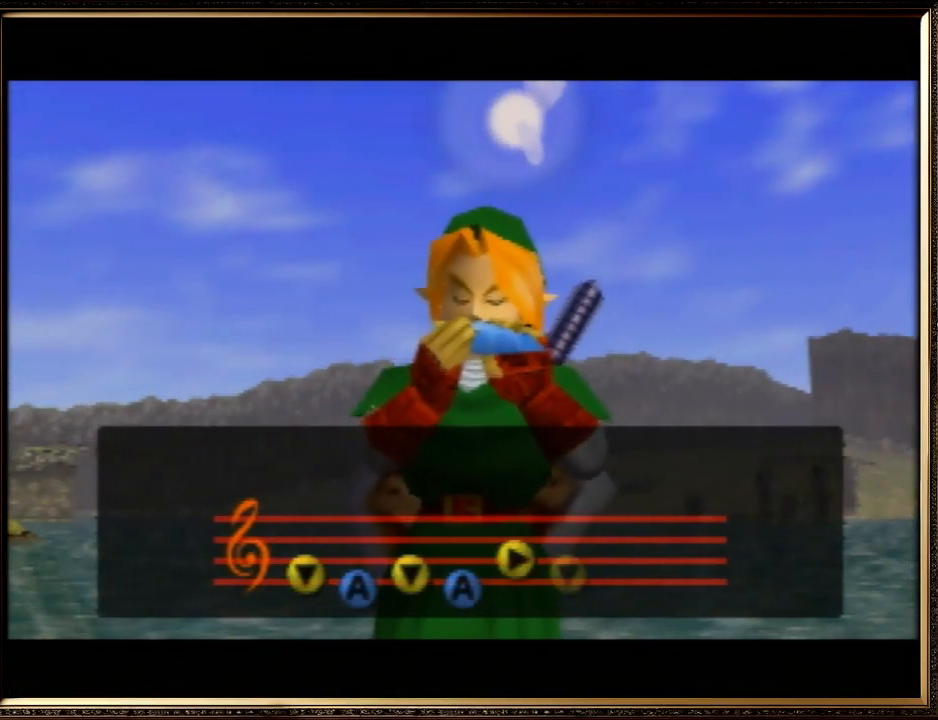
{"buttons": [], "left_stick": "center", "events": []}
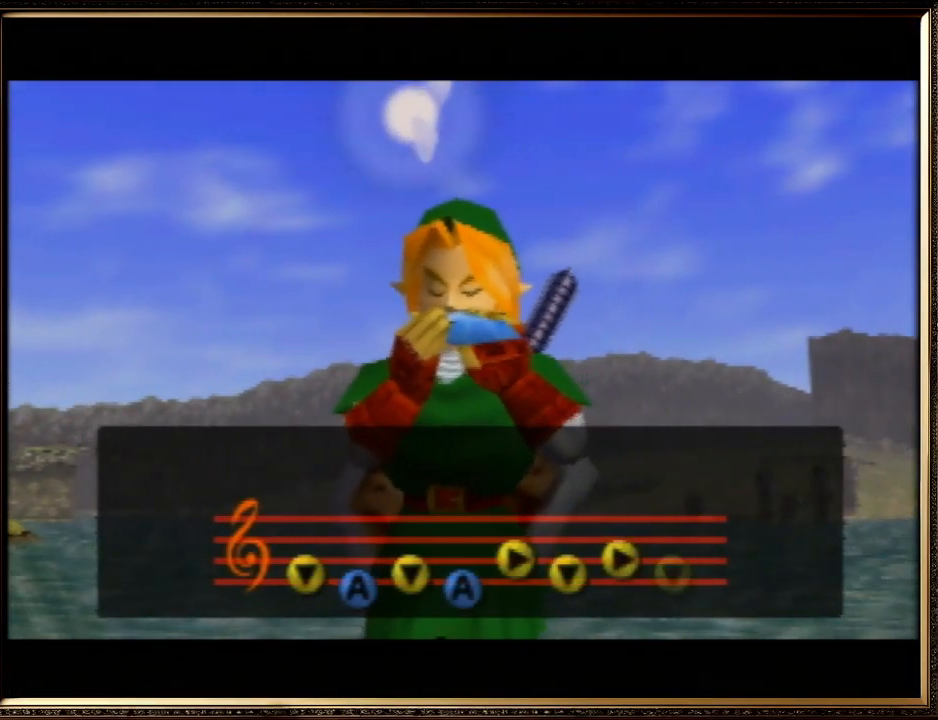
{"buttons": [], "left_stick": "center", "events": []}
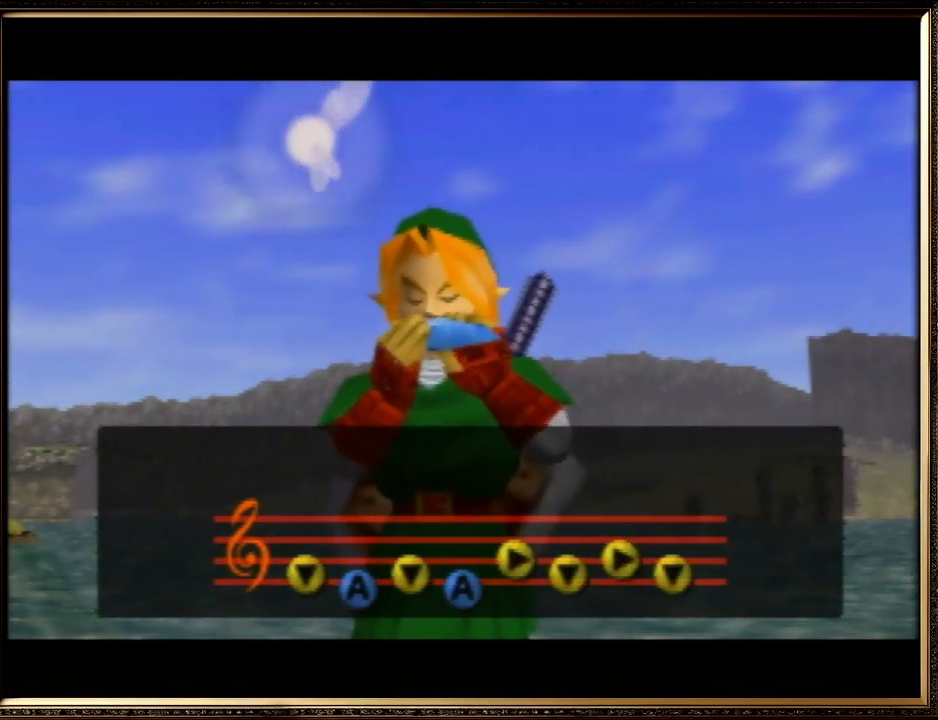
{"buttons": [], "left_stick": "center", "events": []}
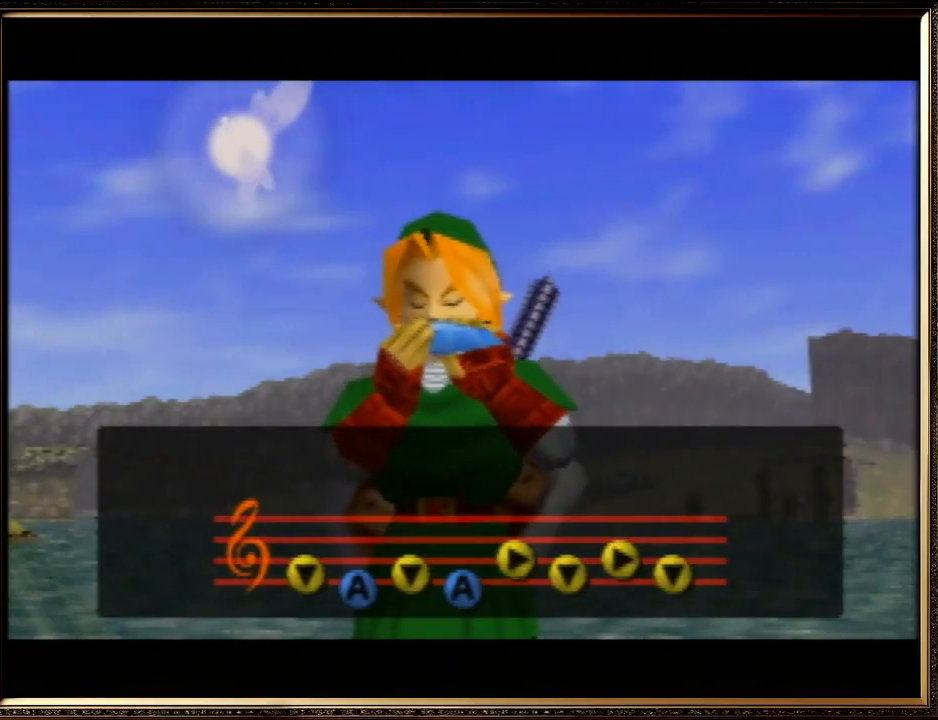
{"buttons": [], "left_stick": "center", "events": []}
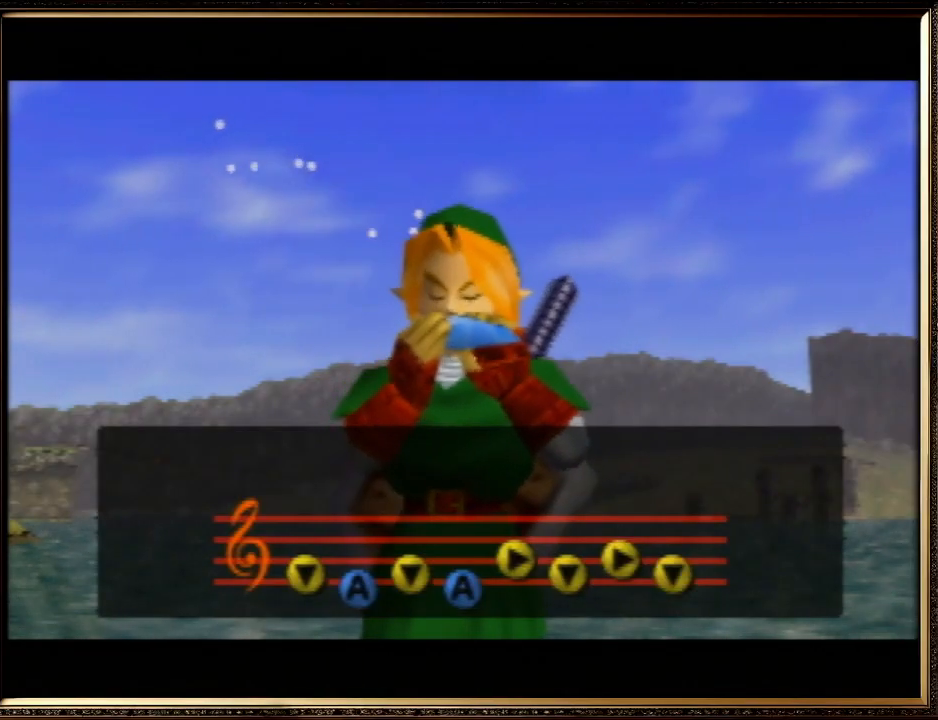
{"buttons": [], "left_stick": "center", "events": []}
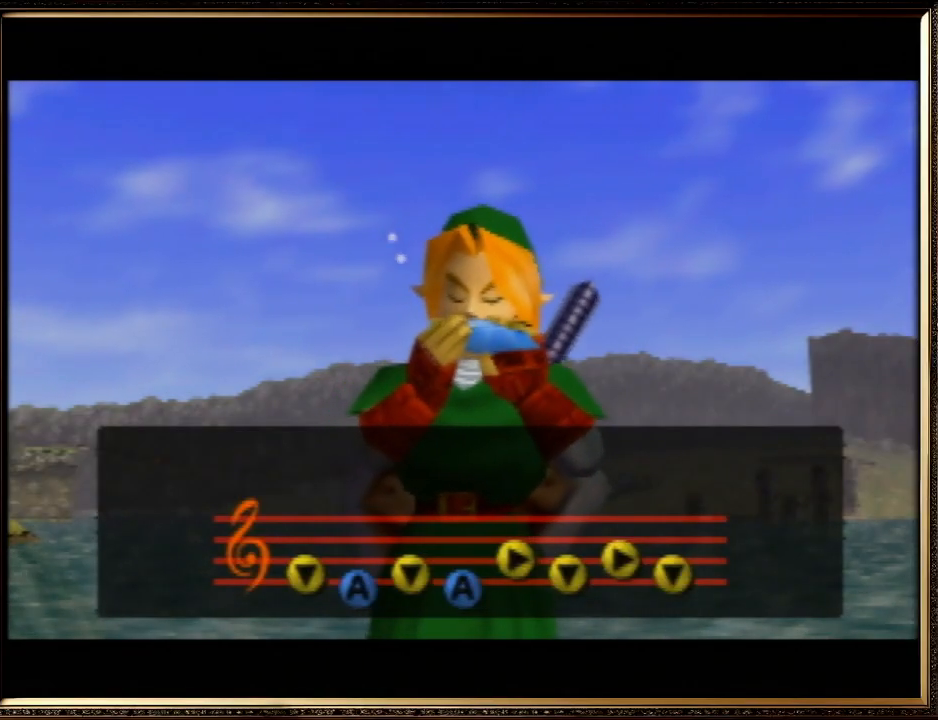
{"buttons": [], "left_stick": "center", "events": []}
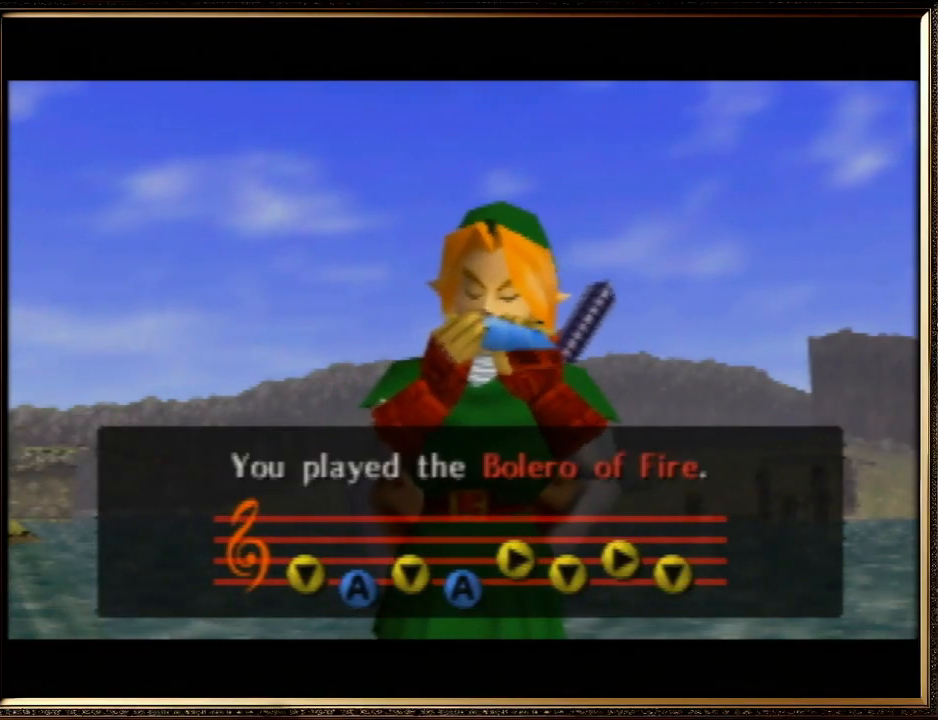
{"buttons": [], "left_stick": "center", "events": []}
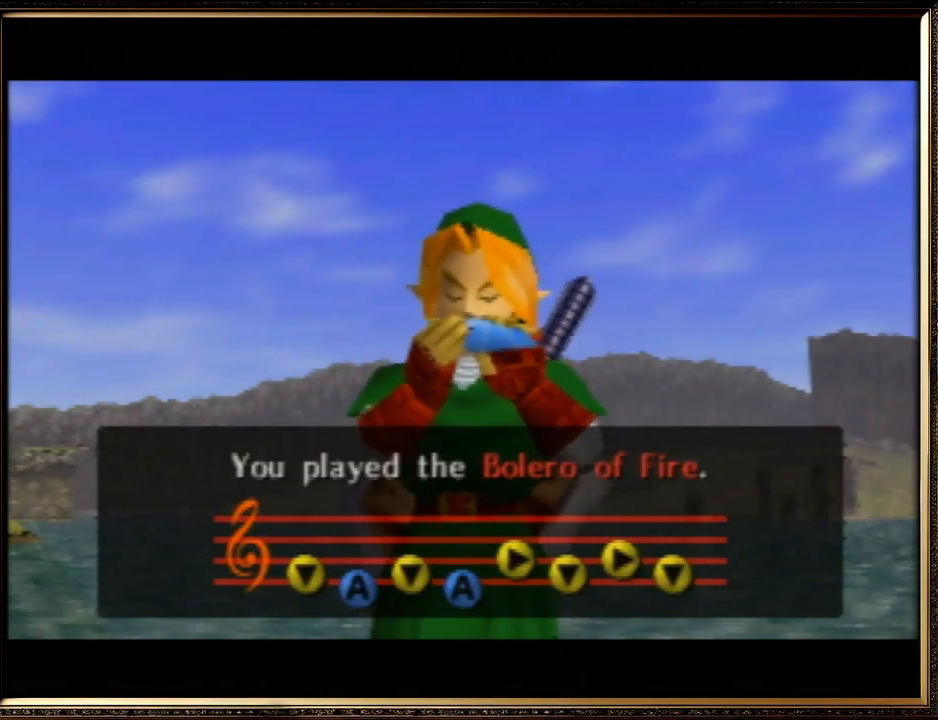
{"buttons": [], "left_stick": "center", "events": [[167, "A", "down"], [267, "A", "up"], [367, "A", "down"], [467, "A", "up"]]}
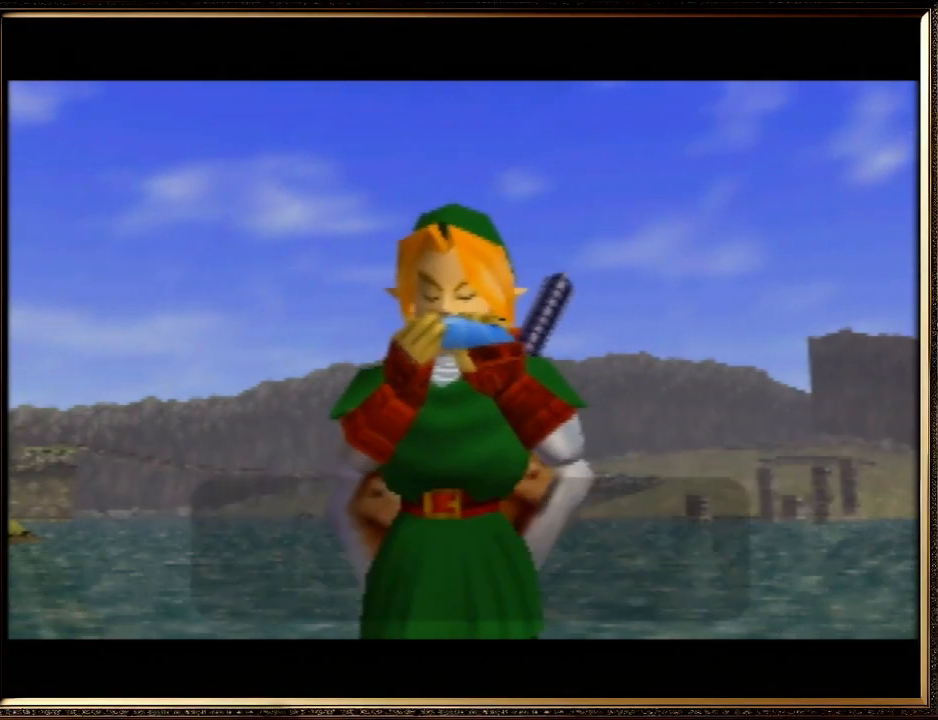
{"buttons": ["A"], "left_stick": "center", "events": [[33, "A", "down"], [133, "A", "up"], [167, "A", "down"], [233, "A", "up"], [333, "A", "down"], [400, "A", "up"], [467, "A", "down"]]}
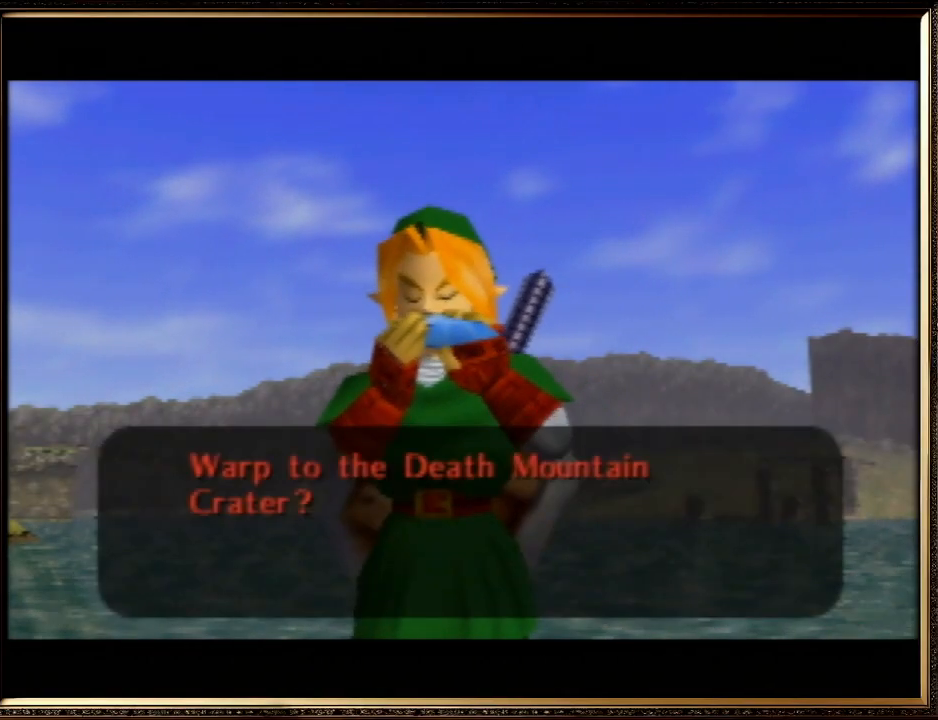
{"buttons": [], "left_stick": "center", "events": [[67, "A", "up"], [100, "A", "down"], [167, "A", "up"], [267, "A", "down"], [367, "A", "up"], [433, "A", "down"], [500, "A", "up"]]}
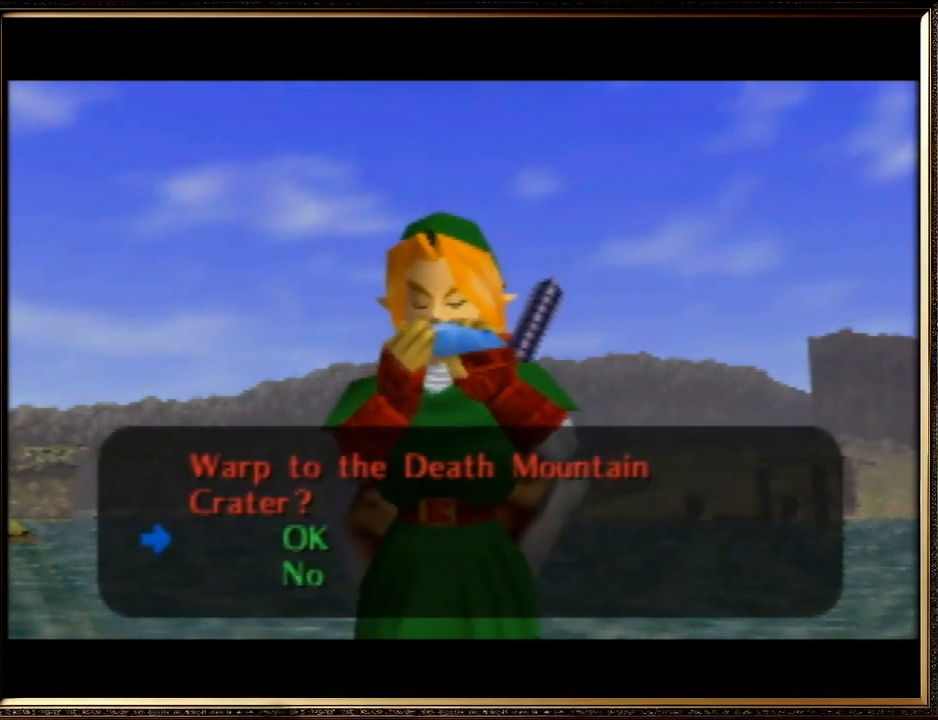
{"buttons": [], "left_stick": "center", "events": [[67, "A", "down"], [133, "A", "up"], [200, "A", "down"], [267, "A", "up"], [333, "A", "down"], [433, "A", "up"]]}